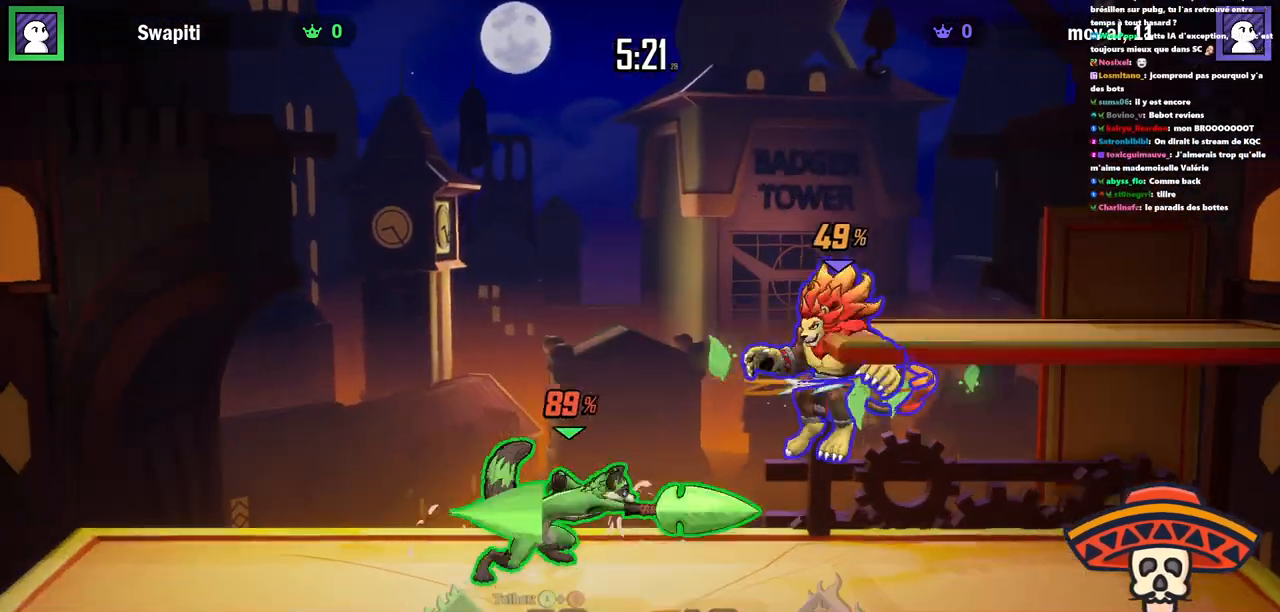
Gameplay with keyboard; each line is a JSON object with the keys held at the frame after it. "events" lists presses ("down") and releases ("up") of ".", "/", "0", "1", "2", "3", "4", "5", "6", "7", "8", "9", "a", "alt_l", "alt_r", "b", "backslash", "backspace", "c", "caps_lock", "comma", "ctrl_l", "ctrl_r", "d", "e", "equals", "escape", "f", "f1", "f10", "f11", "f12", "f2", "f3", "f4", "f5", "f6", "f7", "f8", "f9", "g", "h", "i", "j", "k", "l", "lbracket", "m", "minus", "n", "o", "p", "q", "quote", "r", "rbracket", "return", "s", "semicolon", "shift_l", "shift_r", "space", "super", "t", "tab", "tilde", "u", "v", "w", "x", "y" and "z" between this image and that frame as [ms after this image, input, new state], when the widget could be followed in between. No other keys are recorded. Mouse input is not recorded.
{"keys": [], "events": [[34, "d", "up"], [100, "a", "down"], [184, "k", "down"], [267, "k", "up"], [384, "k", "down"], [434, "a", "up"], [451, "k", "up"]]}
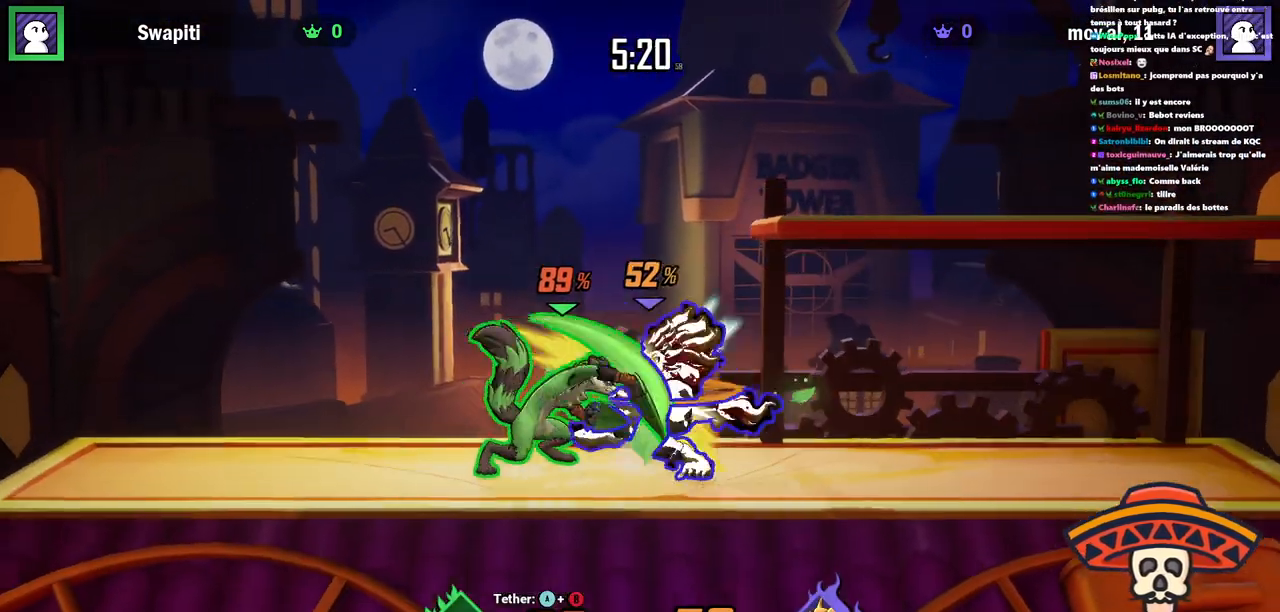
{"keys": ["a"], "events": [[83, "k", "down"], [200, "k", "up"], [317, "k", "down"], [367, "k", "up"], [500, "a", "down"]]}
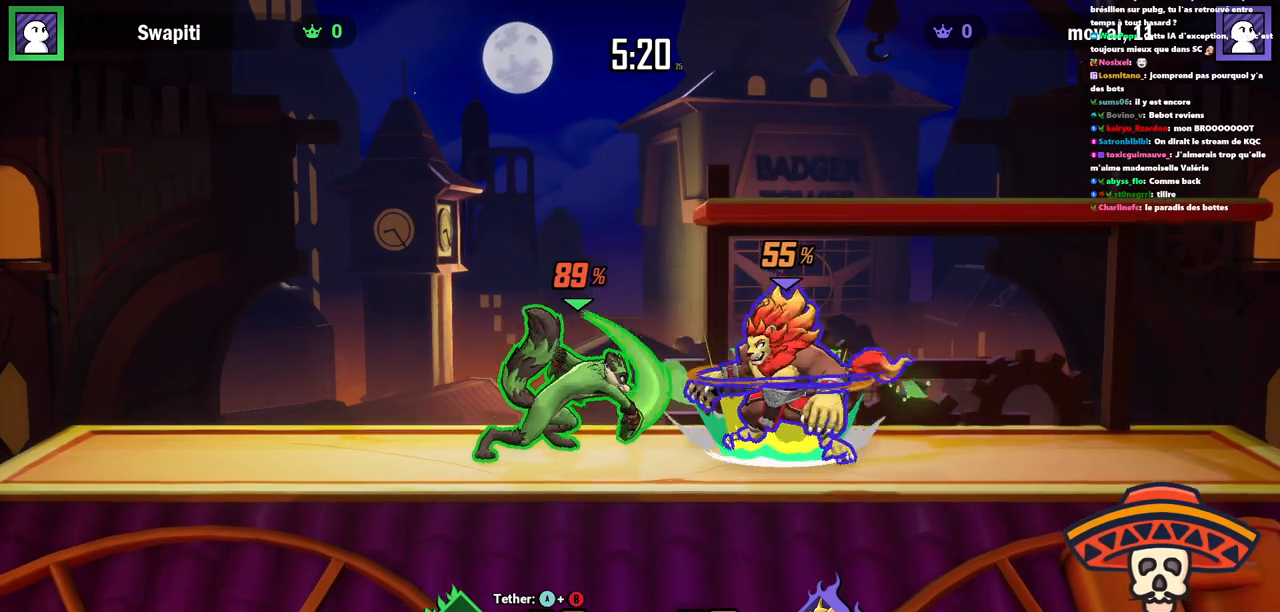
{"keys": ["k"], "events": [[84, "k", "down"], [100, "a", "up"], [184, "k", "up"], [217, "a", "down"], [301, "a", "up"], [301, "k", "down"], [367, "k", "up"], [467, "k", "down"]]}
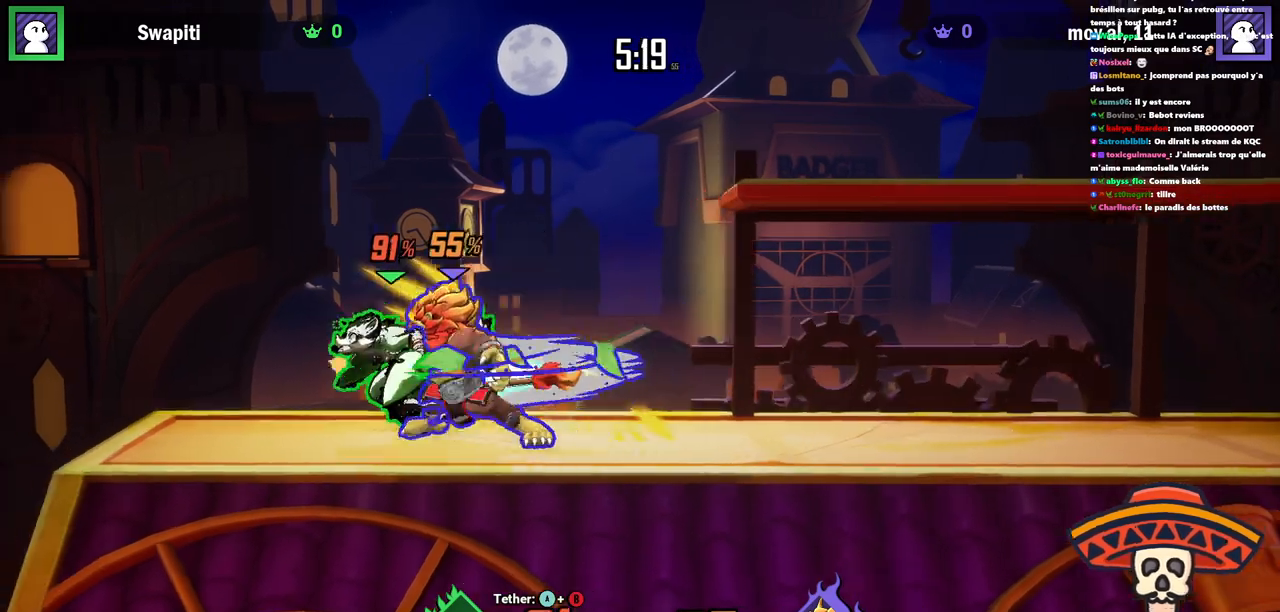
{"keys": [], "events": [[67, "k", "up"]]}
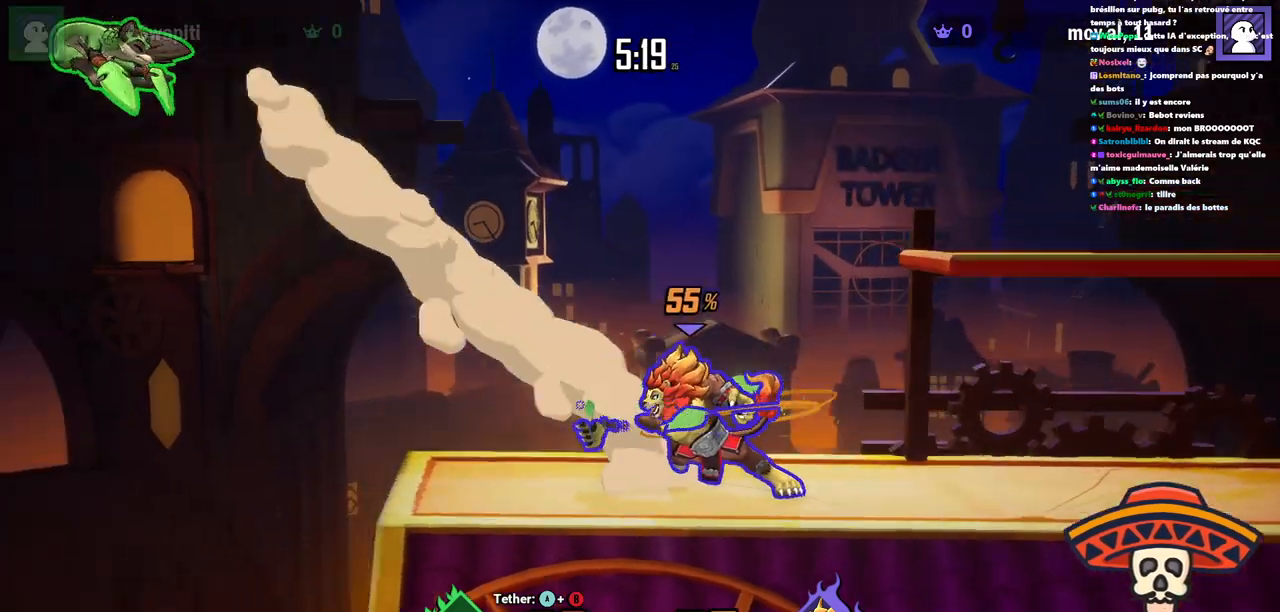
{"keys": [], "events": []}
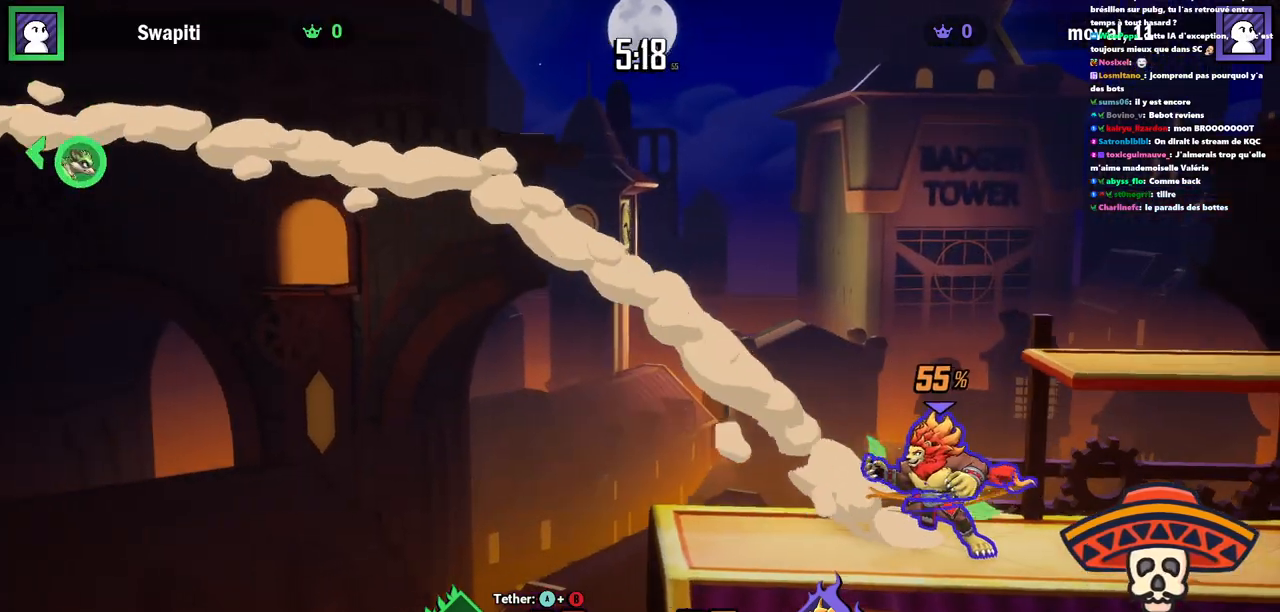
{"keys": ["d", "space"], "events": [[150, "a", "down"], [401, "a", "up"], [467, "space", "down"], [501, "d", "down"]]}
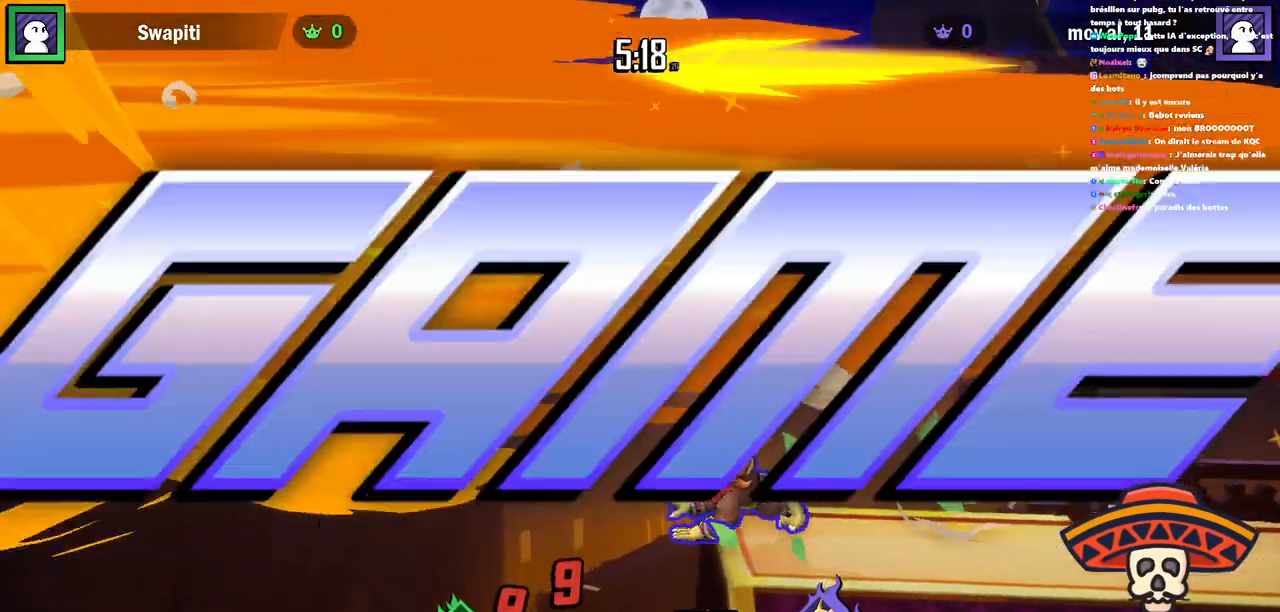
{"keys": ["d"], "events": [[100, "space", "up"], [283, "space", "down"], [417, "space", "up"]]}
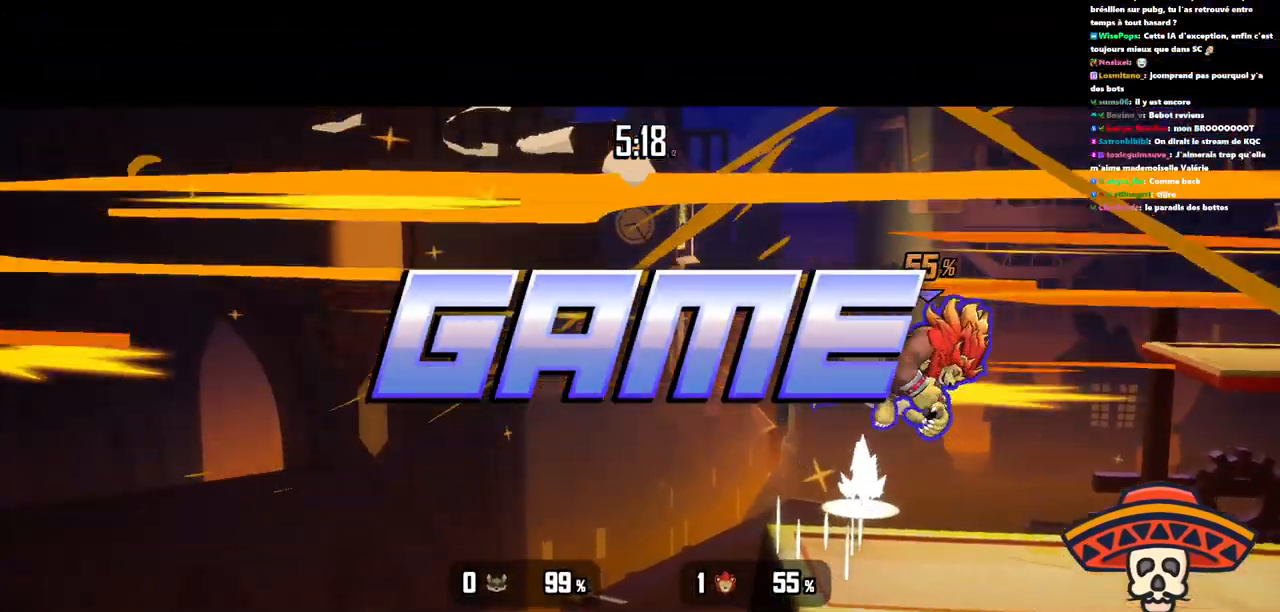
{"keys": [], "events": [[250, "d", "up"]]}
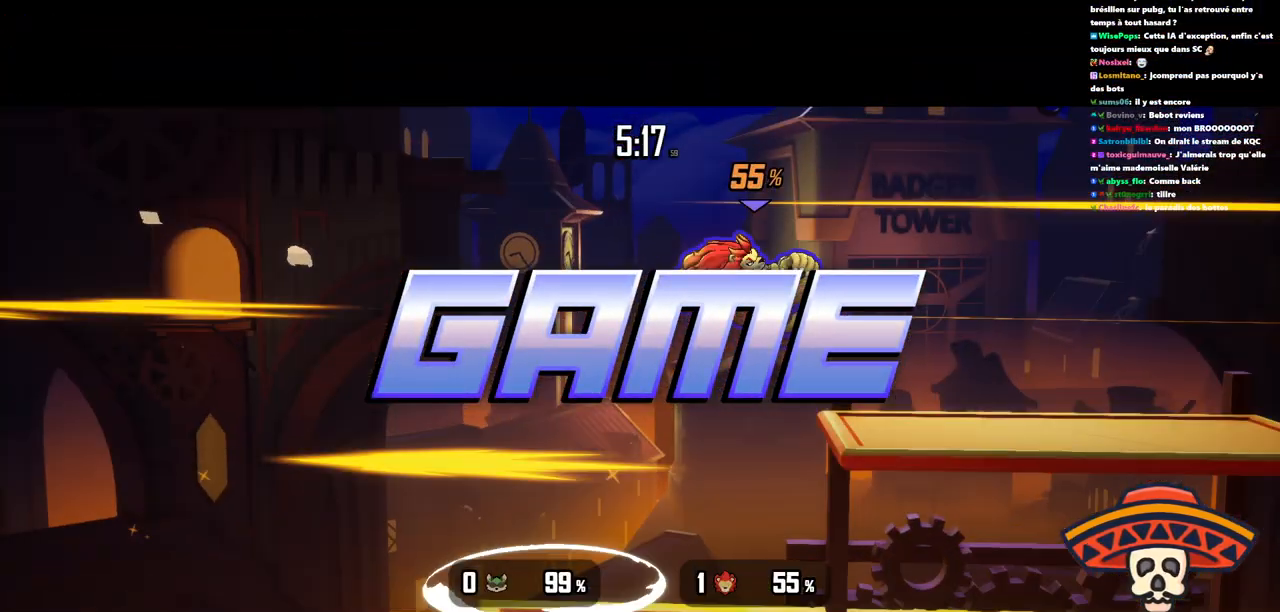
{"keys": [], "events": []}
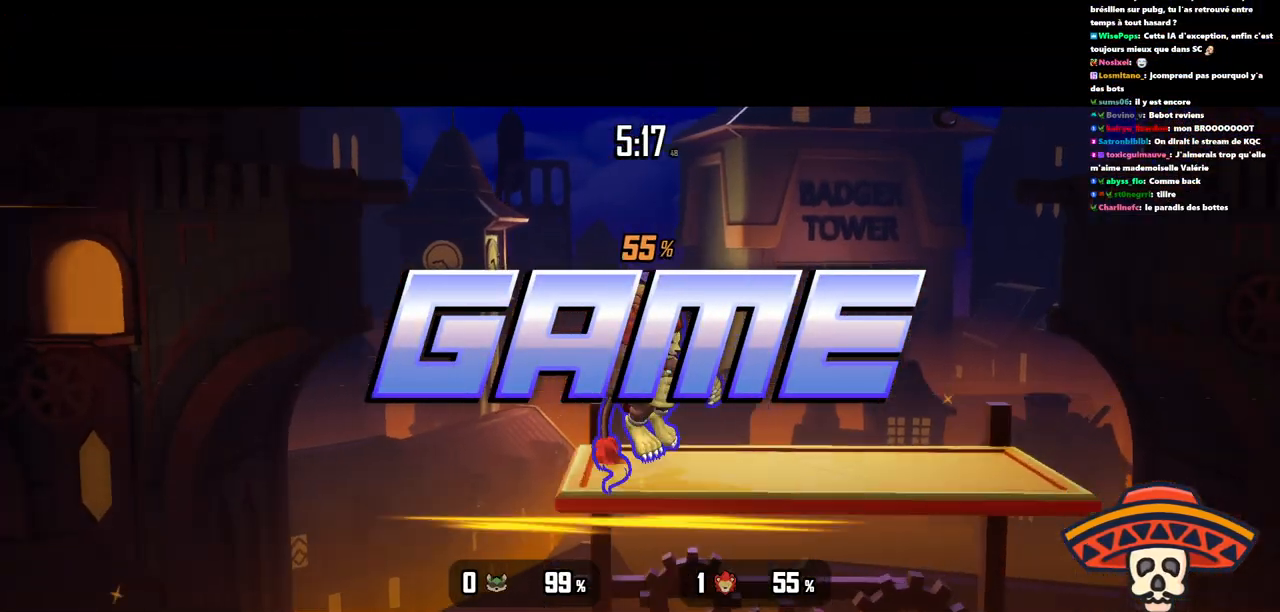
{"keys": [], "events": []}
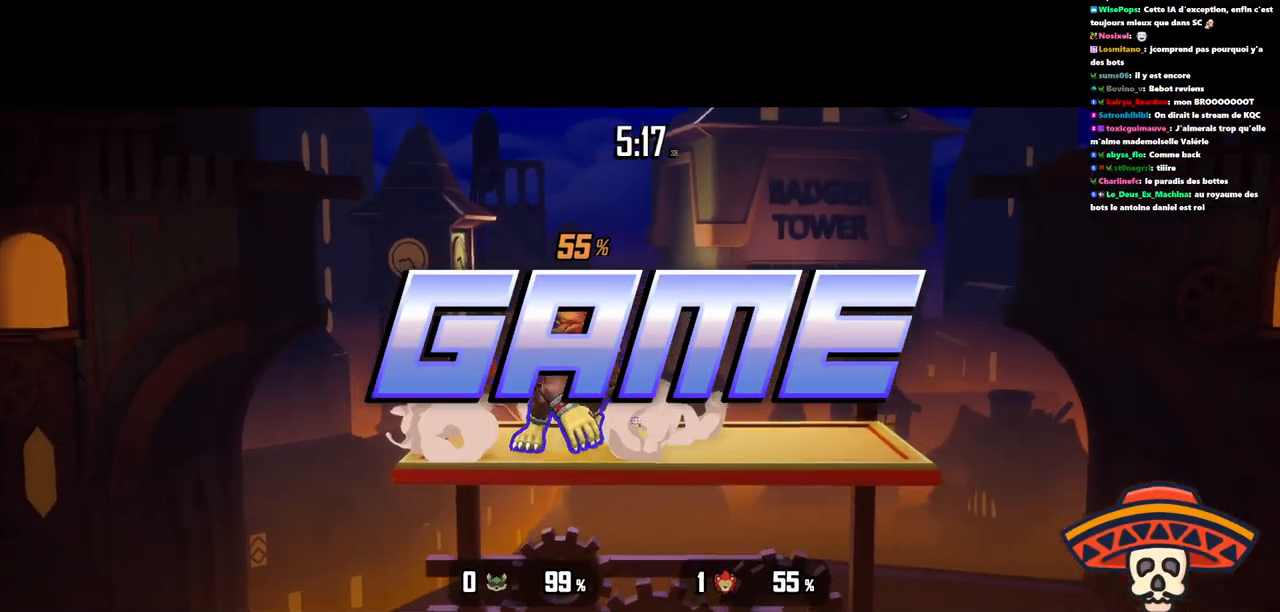
{"keys": [], "events": []}
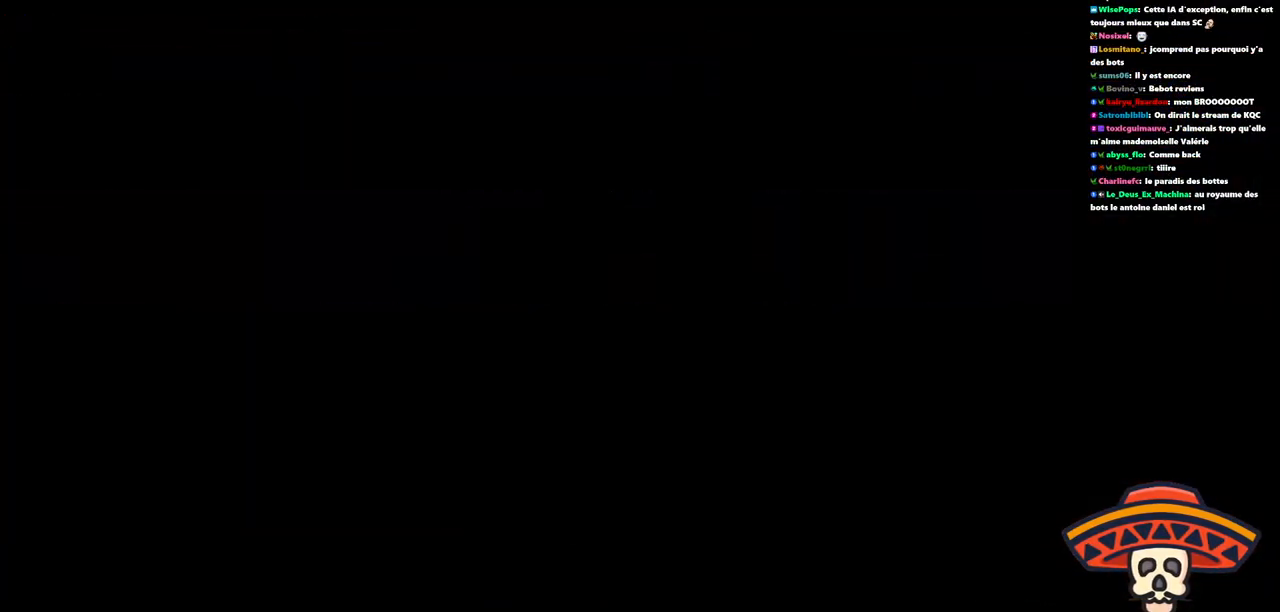
{"keys": [], "events": []}
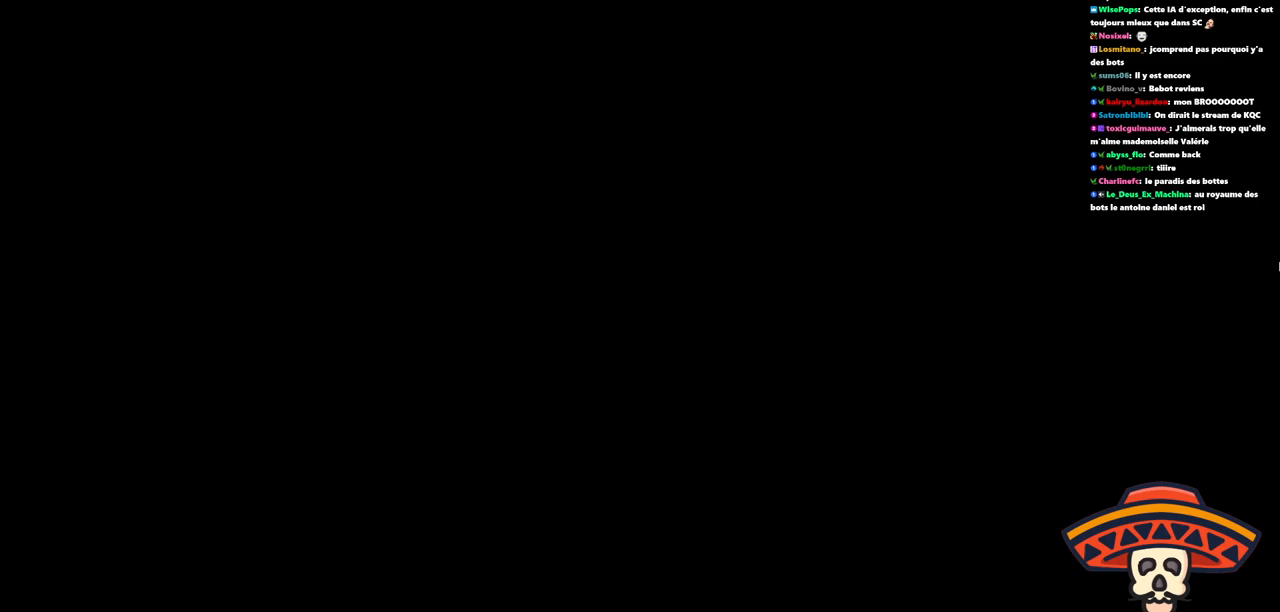
{"keys": [], "events": []}